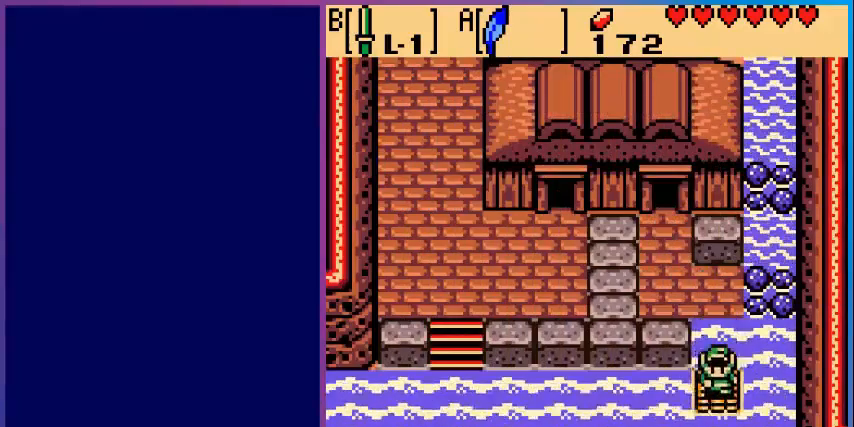
Gameplay with a controller (Nintendo layout); each line is a JSON object with the inputs held at the frame after it. "events" lists button and stick changes between this image and that frame as [ms after this image, input, new state], when the widget could be followed in between. Not read: L3 R3.
{"buttons": ["DPAD_DOWN"], "events": []}
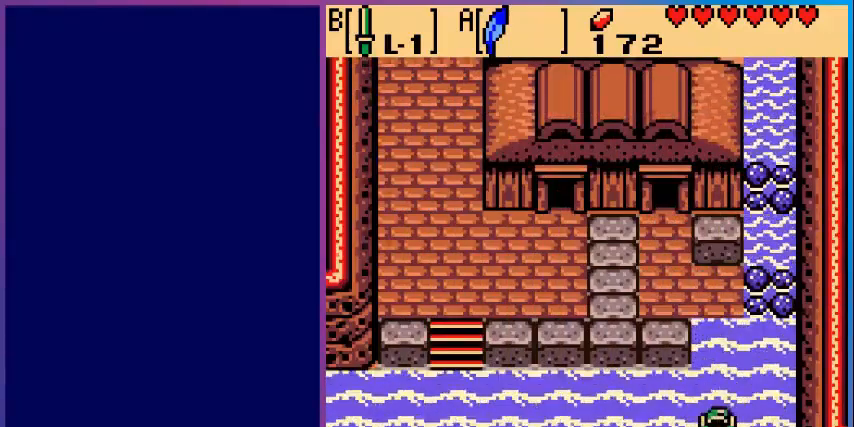
{"buttons": [], "events": [[280, "DPAD_DOWN", "up"]]}
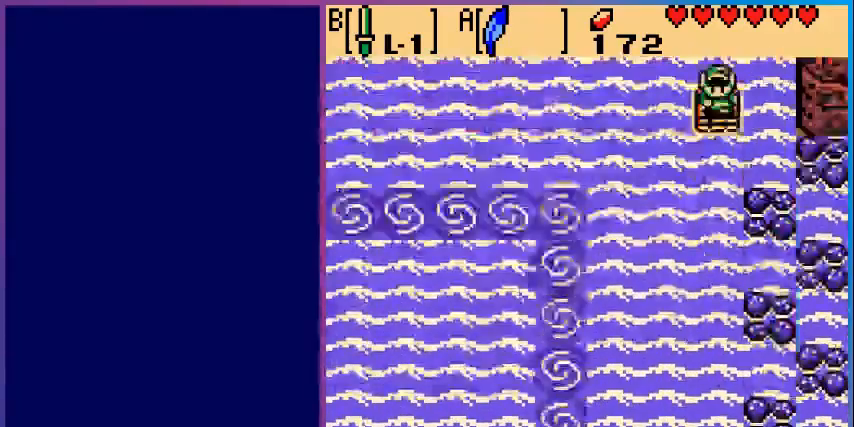
{"buttons": ["DPAD_DOWN"], "events": [[160, "DPAD_DOWN", "down"]]}
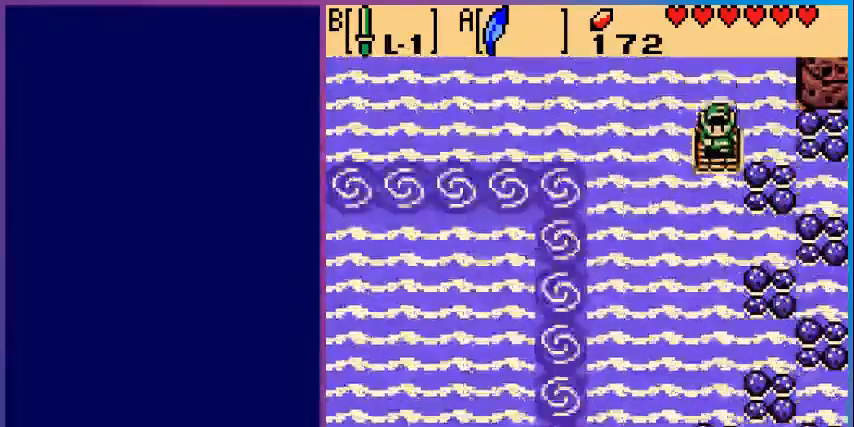
{"buttons": ["DPAD_DOWN"], "events": [[80, "DPAD_LEFT", "down"], [480, "DPAD_LEFT", "up"]]}
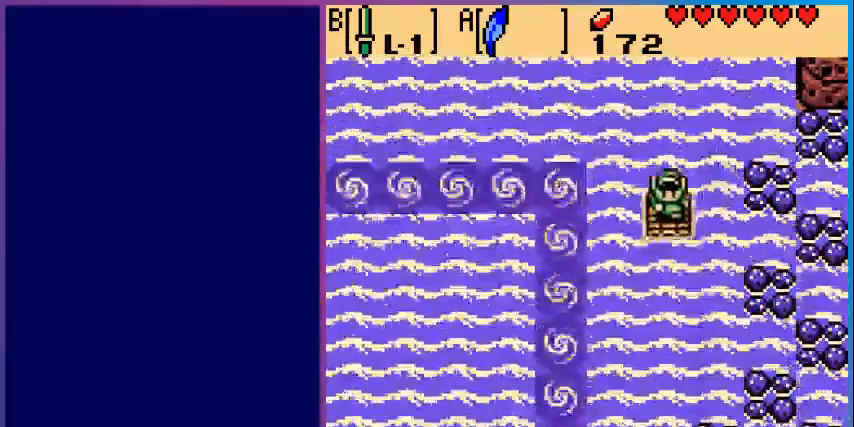
{"buttons": ["A", "DPAD_DOWN"], "events": [[440, "A", "down"]]}
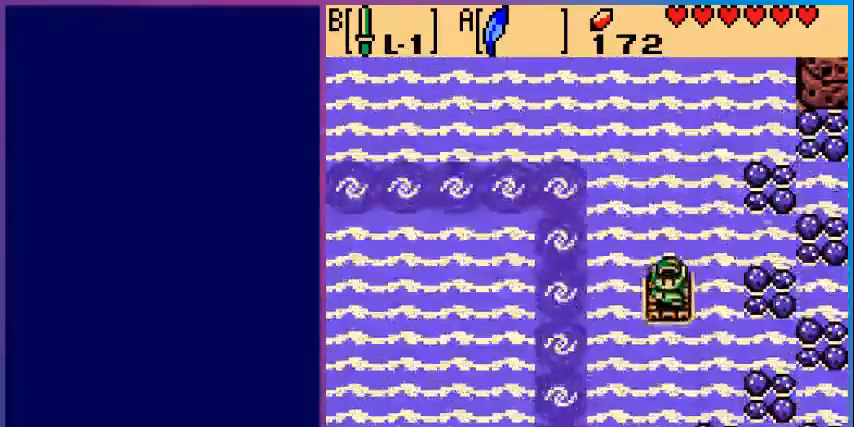
{"buttons": ["DPAD_DOWN"], "events": [[280, "A", "up"], [360, "DPAD_LEFT", "down"], [480, "DPAD_LEFT", "up"]]}
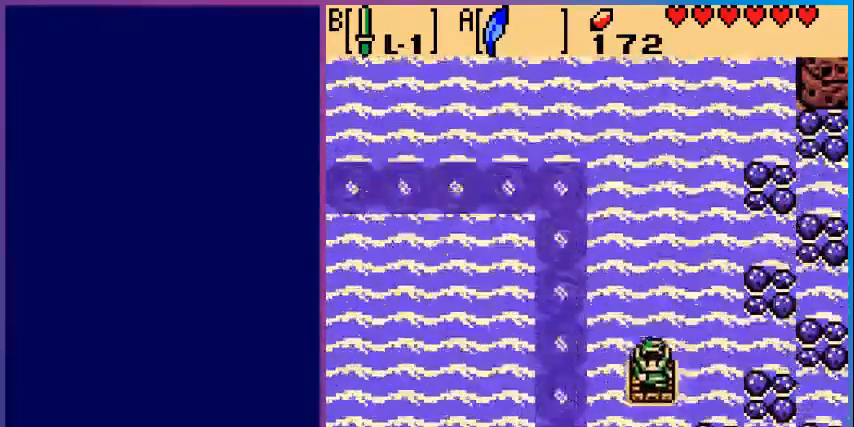
{"buttons": ["DPAD_DOWN"], "events": [[200, "A", "down"], [440, "A", "up"]]}
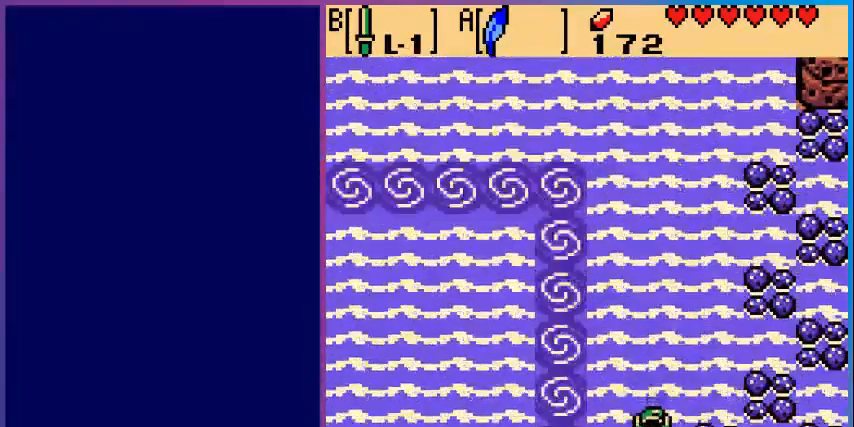
{"buttons": [], "events": [[280, "DPAD_DOWN", "up"]]}
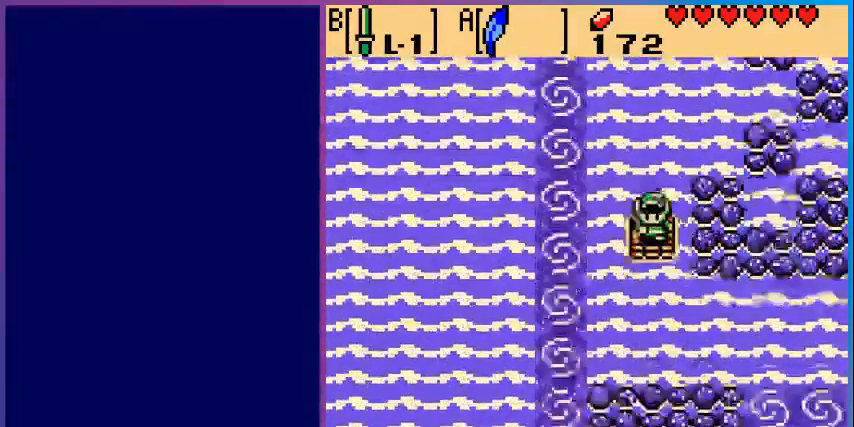
{"buttons": ["DPAD_DOWN"], "events": [[120, "DPAD_DOWN", "down"]]}
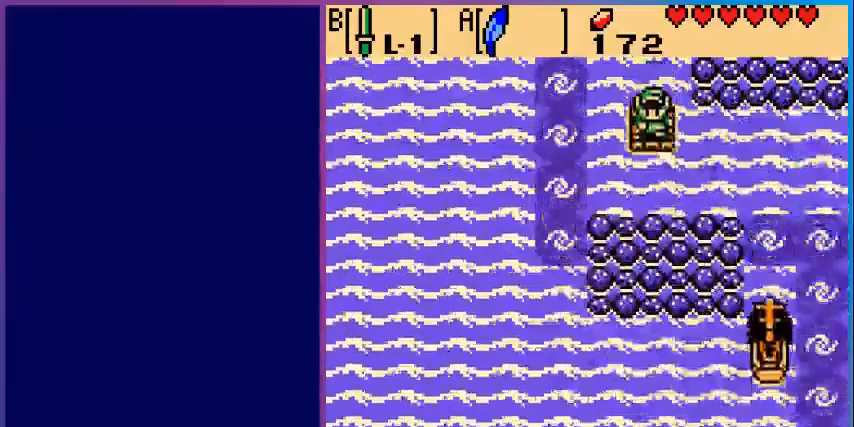
{"buttons": ["DPAD_RIGHT"], "events": [[80, "DPAD_DOWN", "up"], [160, "DPAD_RIGHT", "down"]]}
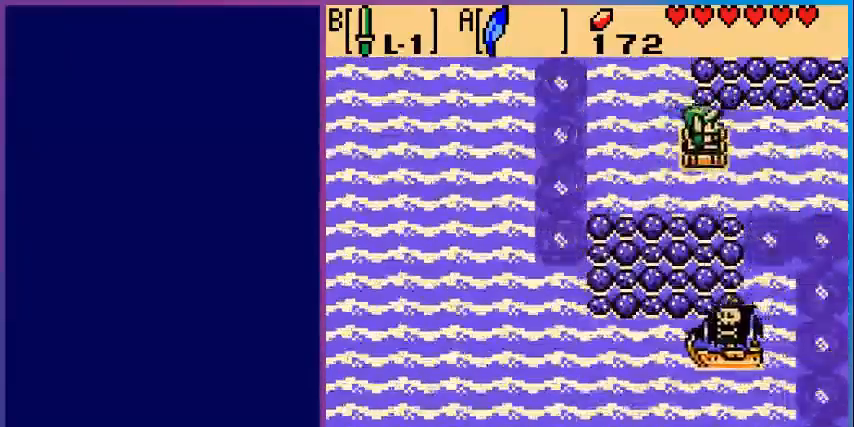
{"buttons": ["DPAD_RIGHT"], "events": []}
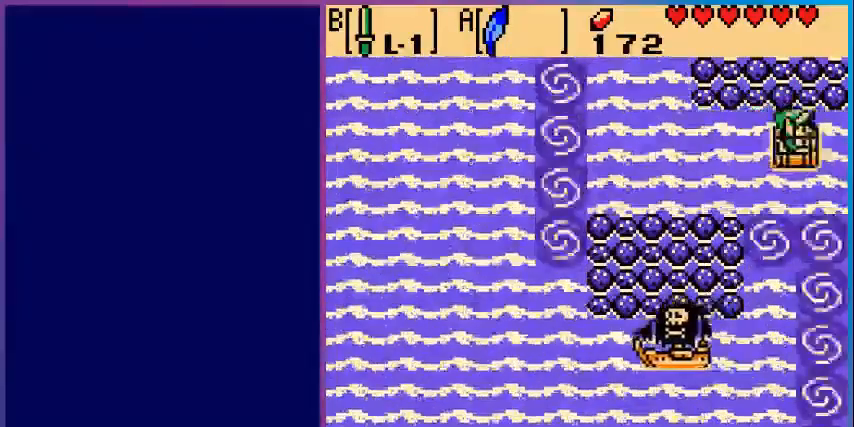
{"buttons": ["DPAD_RIGHT"], "events": []}
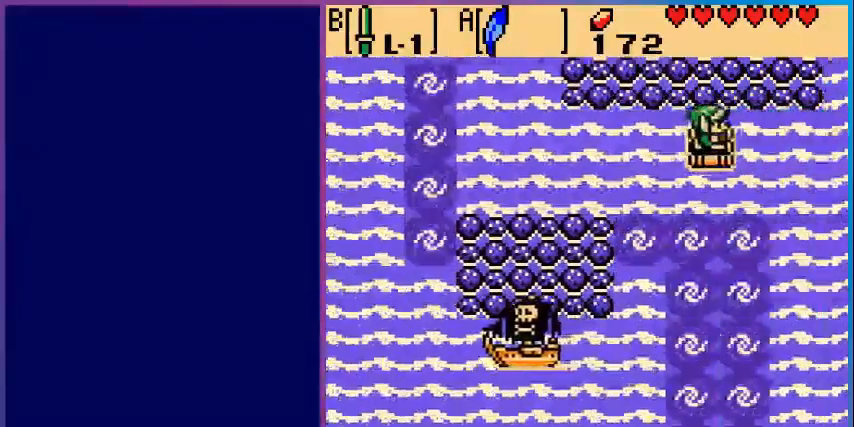
{"buttons": ["DPAD_RIGHT"], "events": [[80, "DPAD_RIGHT", "up"], [440, "DPAD_RIGHT", "down"]]}
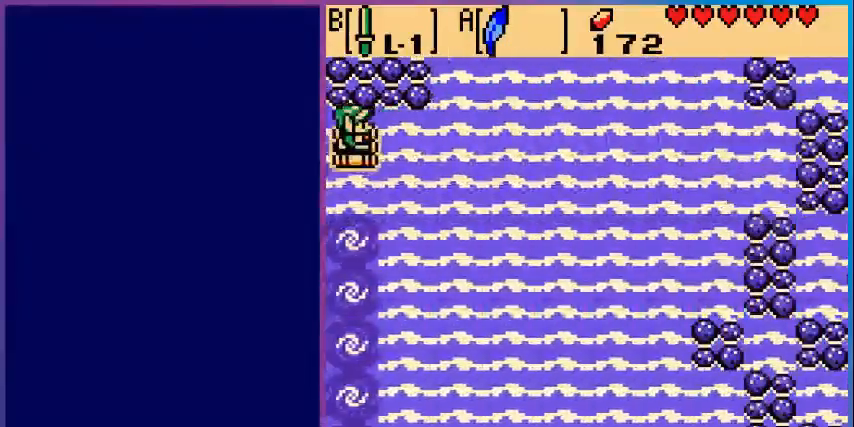
{"buttons": ["DPAD_RIGHT"], "events": []}
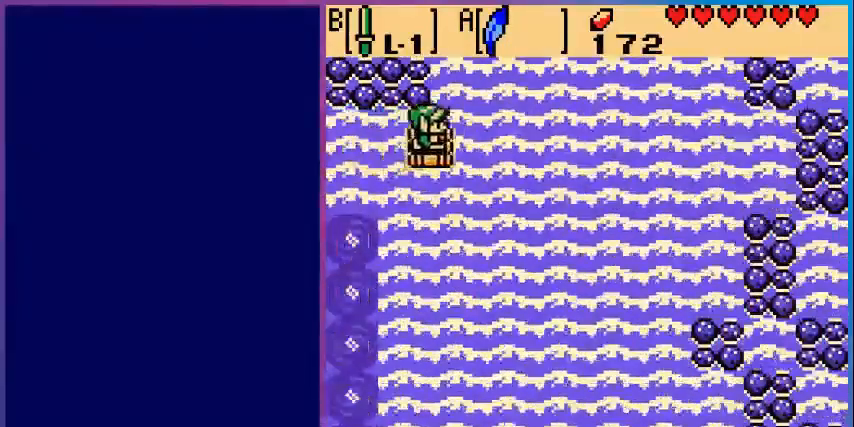
{"buttons": ["DPAD_UP"], "events": [[160, "DPAD_UP", "down"], [280, "DPAD_RIGHT", "up"]]}
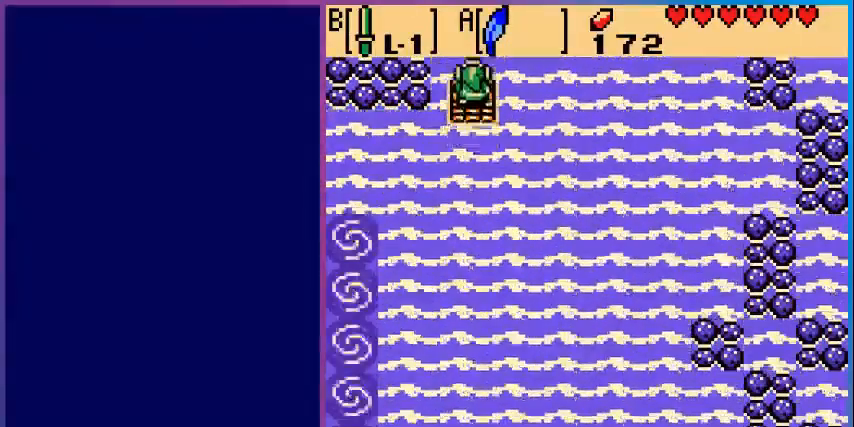
{"buttons": [], "events": [[480, "DPAD_UP", "up"]]}
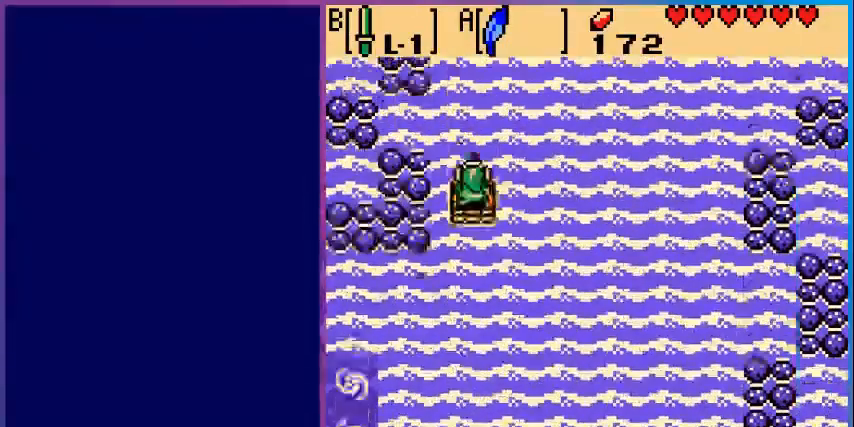
{"buttons": ["DPAD_RIGHT"], "events": [[160, "DPAD_RIGHT", "down"]]}
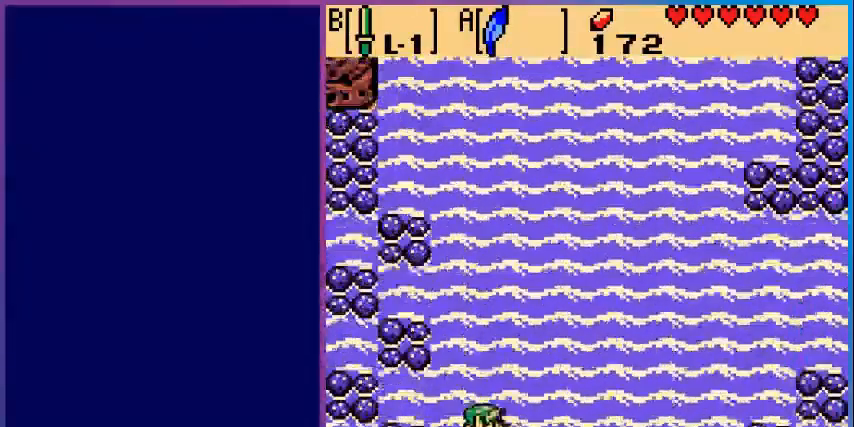
{"buttons": ["DPAD_UP", "DPAD_RIGHT"], "events": [[80, "DPAD_UP", "down"]]}
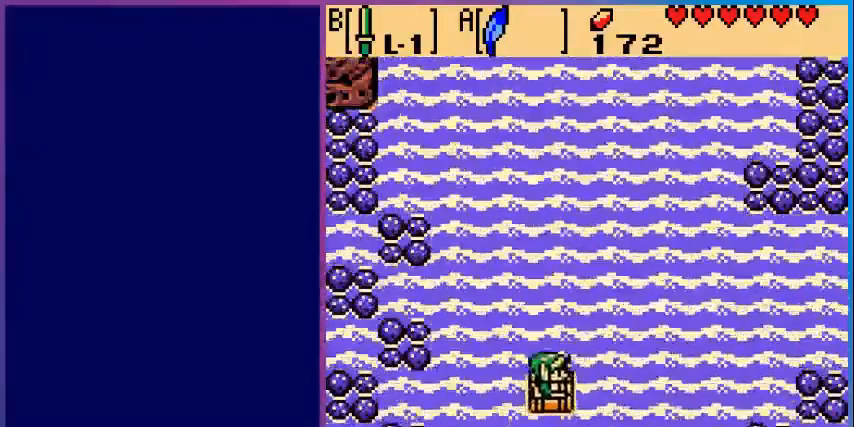
{"buttons": ["DPAD_UP", "DPAD_RIGHT"], "events": []}
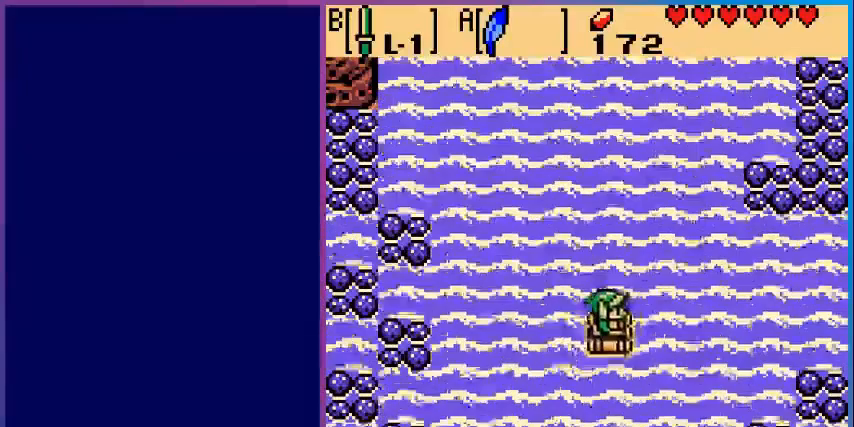
{"buttons": ["DPAD_RIGHT"], "events": [[480, "DPAD_UP", "up"]]}
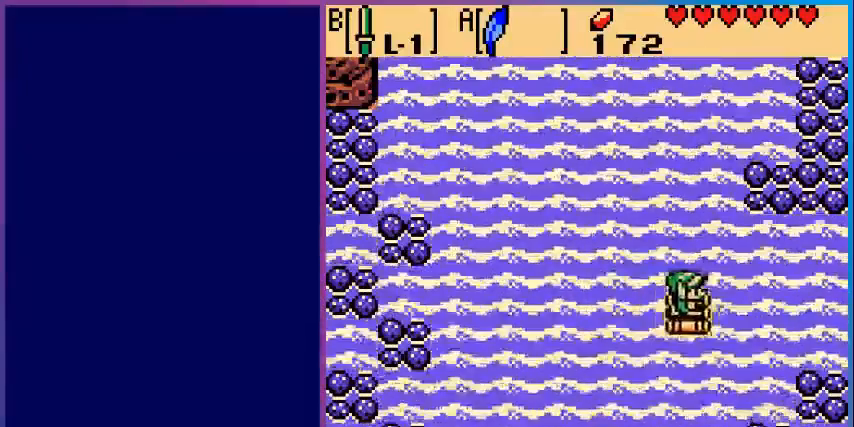
{"buttons": ["DPAD_RIGHT"], "events": []}
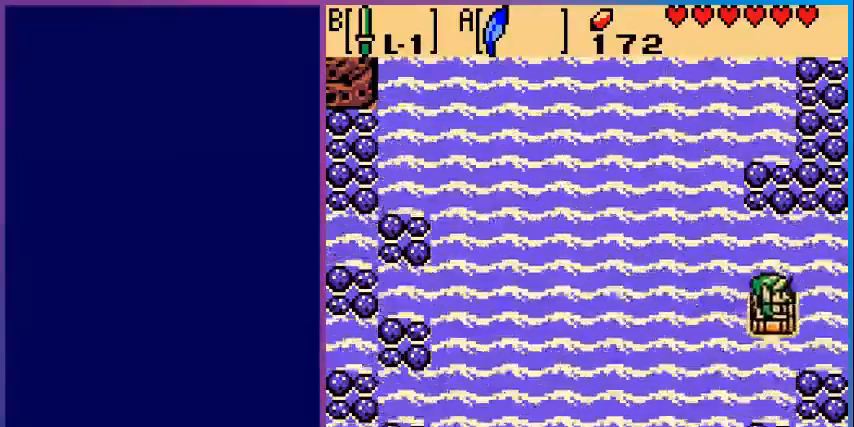
{"buttons": ["DPAD_RIGHT"], "events": []}
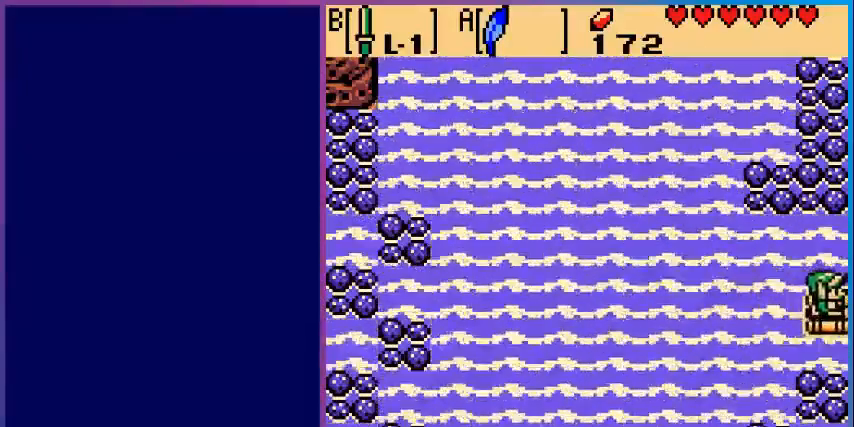
{"buttons": [], "events": [[200, "DPAD_RIGHT", "up"]]}
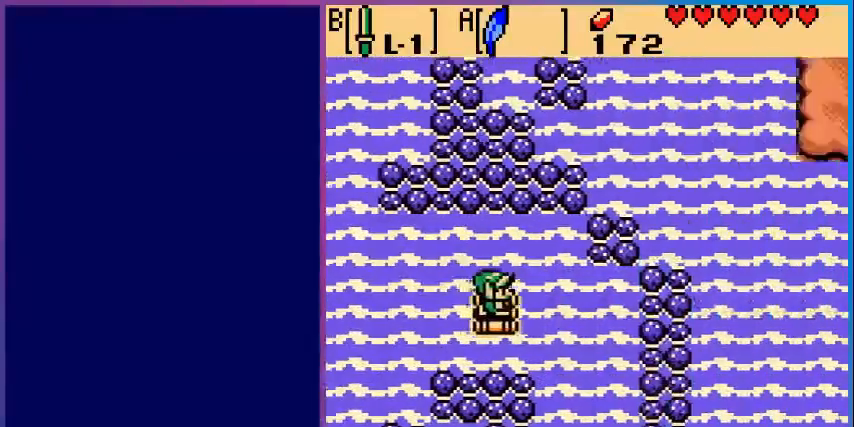
{"buttons": ["DPAD_RIGHT"], "events": [[280, "DPAD_RIGHT", "down"]]}
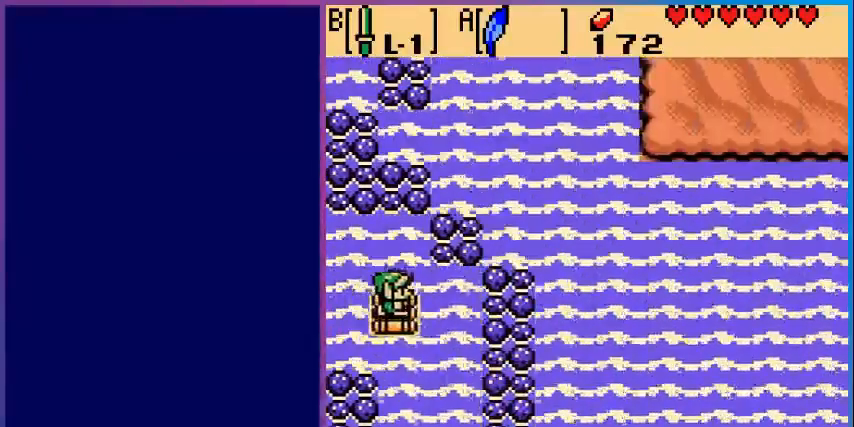
{"buttons": ["DPAD_DOWN"], "events": [[240, "DPAD_RIGHT", "up"], [280, "DPAD_DOWN", "down"]]}
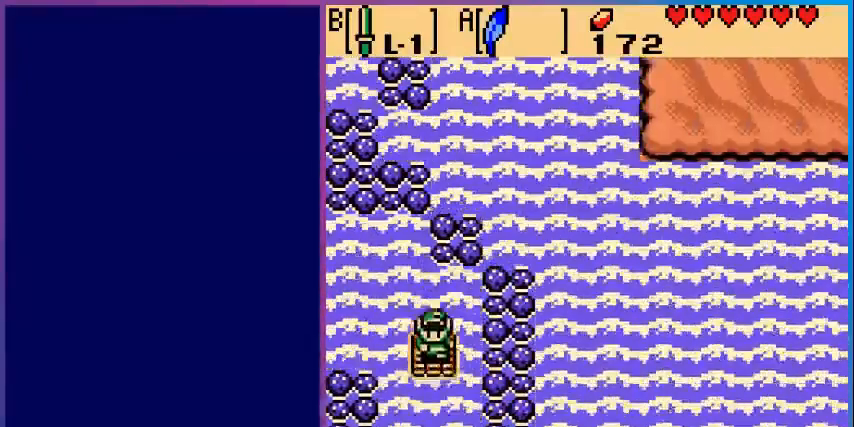
{"buttons": ["DPAD_DOWN"], "events": []}